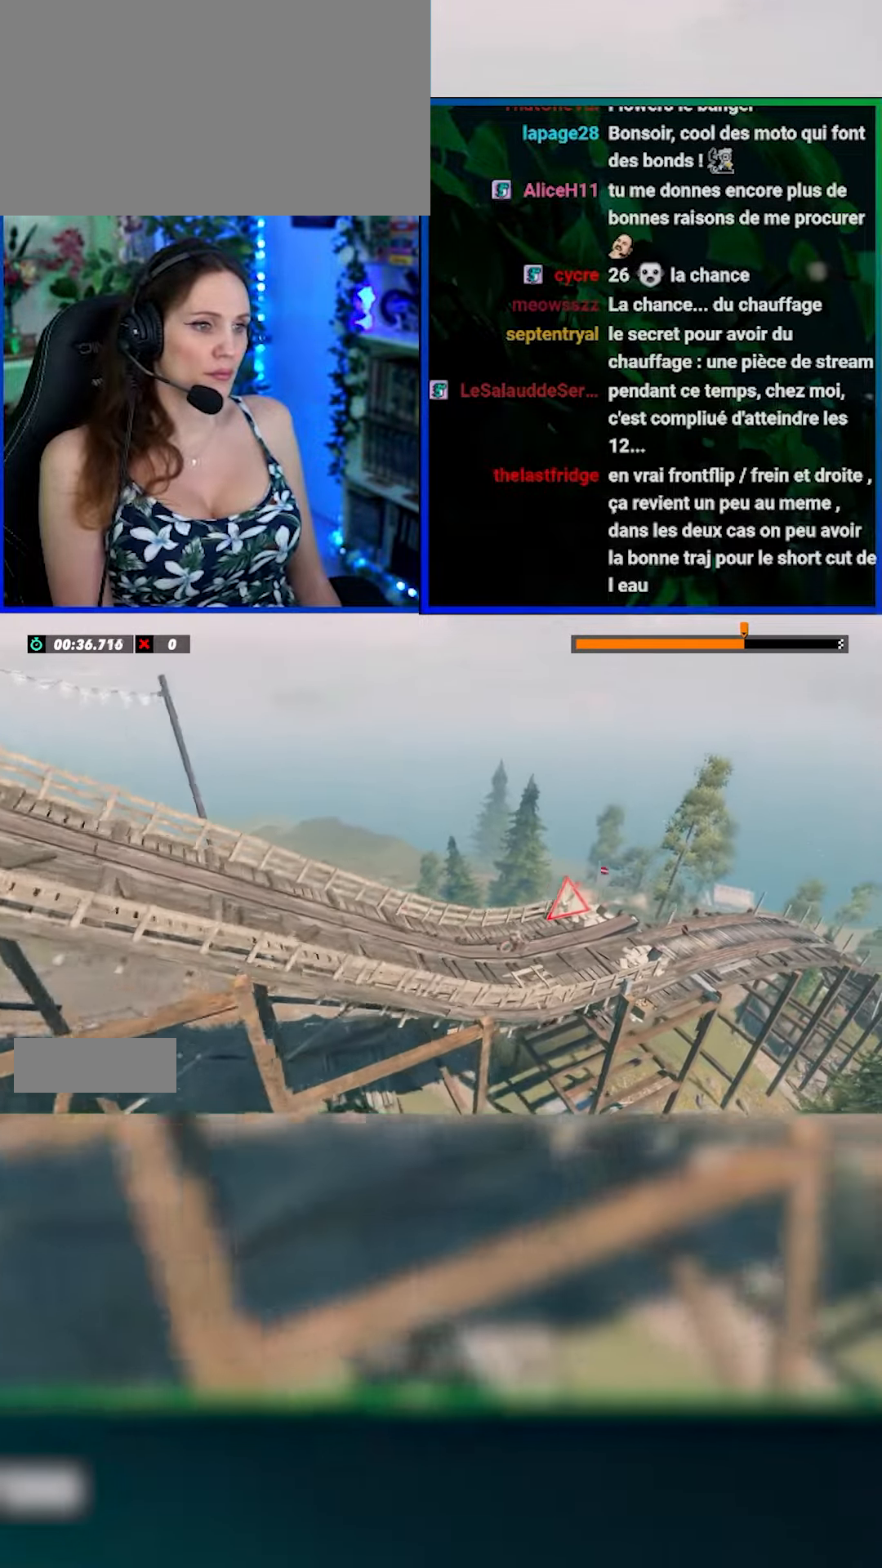
Gameplay with a controller (Xbox layout); each line is a JSON object with the inputs held at the frame after it. "events" lists button and stick changes between this image and that frame as [ms after this image, input, new state], when the widget could be followed in between. Not read: L2 R2 right_stick.
{"buttons": ["L3"], "left_stick": "left", "events": [[234, "left_stick", "right"], [417, "L3", "down"], [450, "left_stick", "up"], [500, "left_stick", "left"]]}
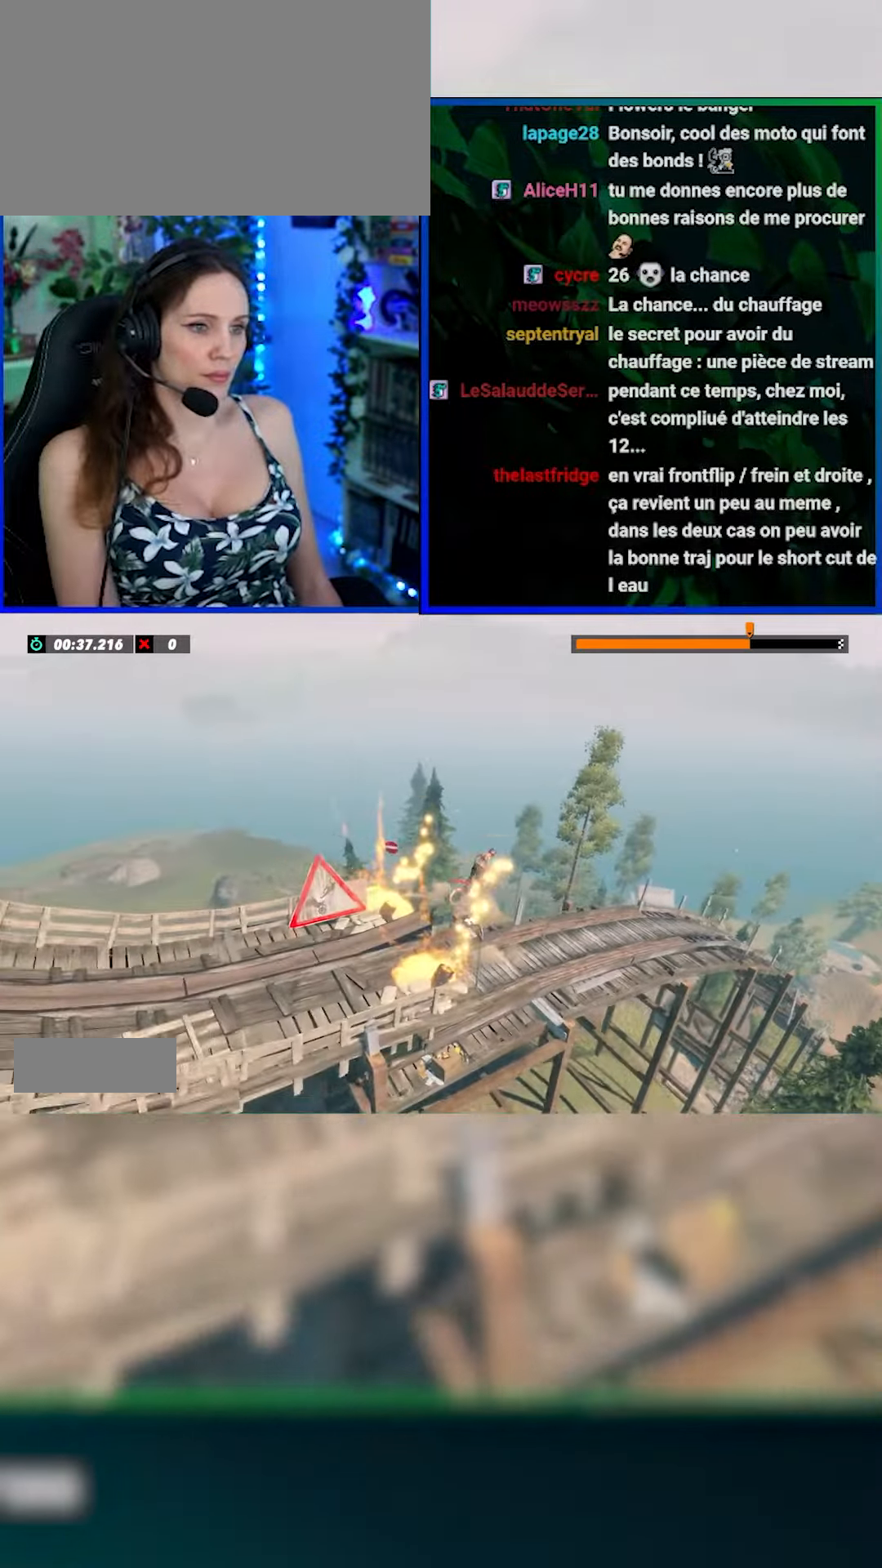
{"buttons": [], "left_stick": "left", "events": [[17, "L3", "up"], [117, "left_stick", "center"], [450, "left_stick", "left"]]}
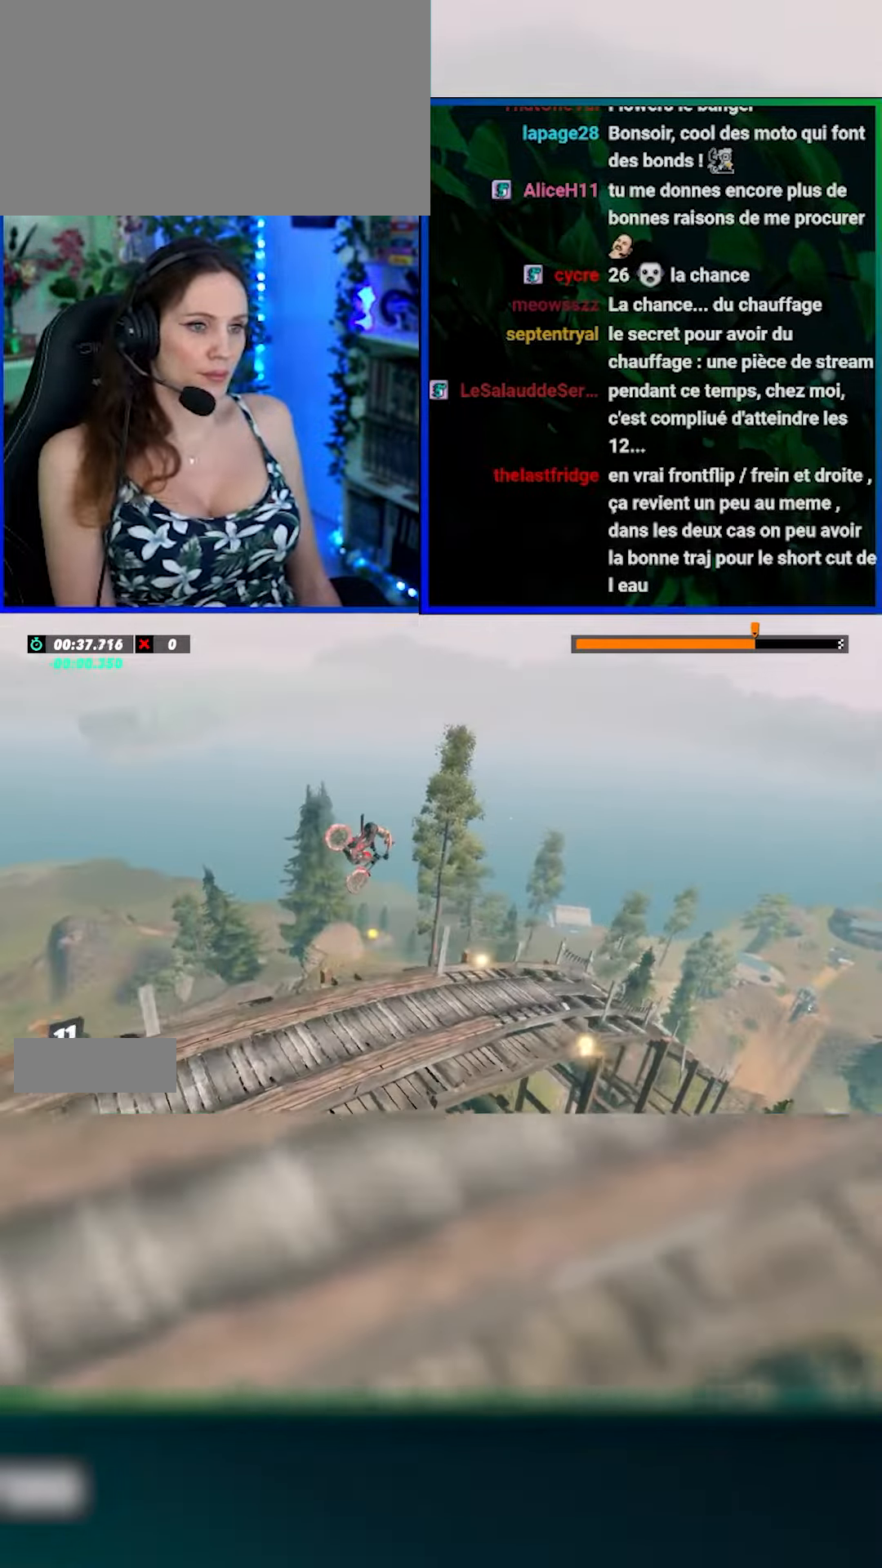
{"buttons": [], "left_stick": "center", "events": [[50, "left_stick", "center"], [267, "left_stick", "left"], [384, "left_stick", "center"]]}
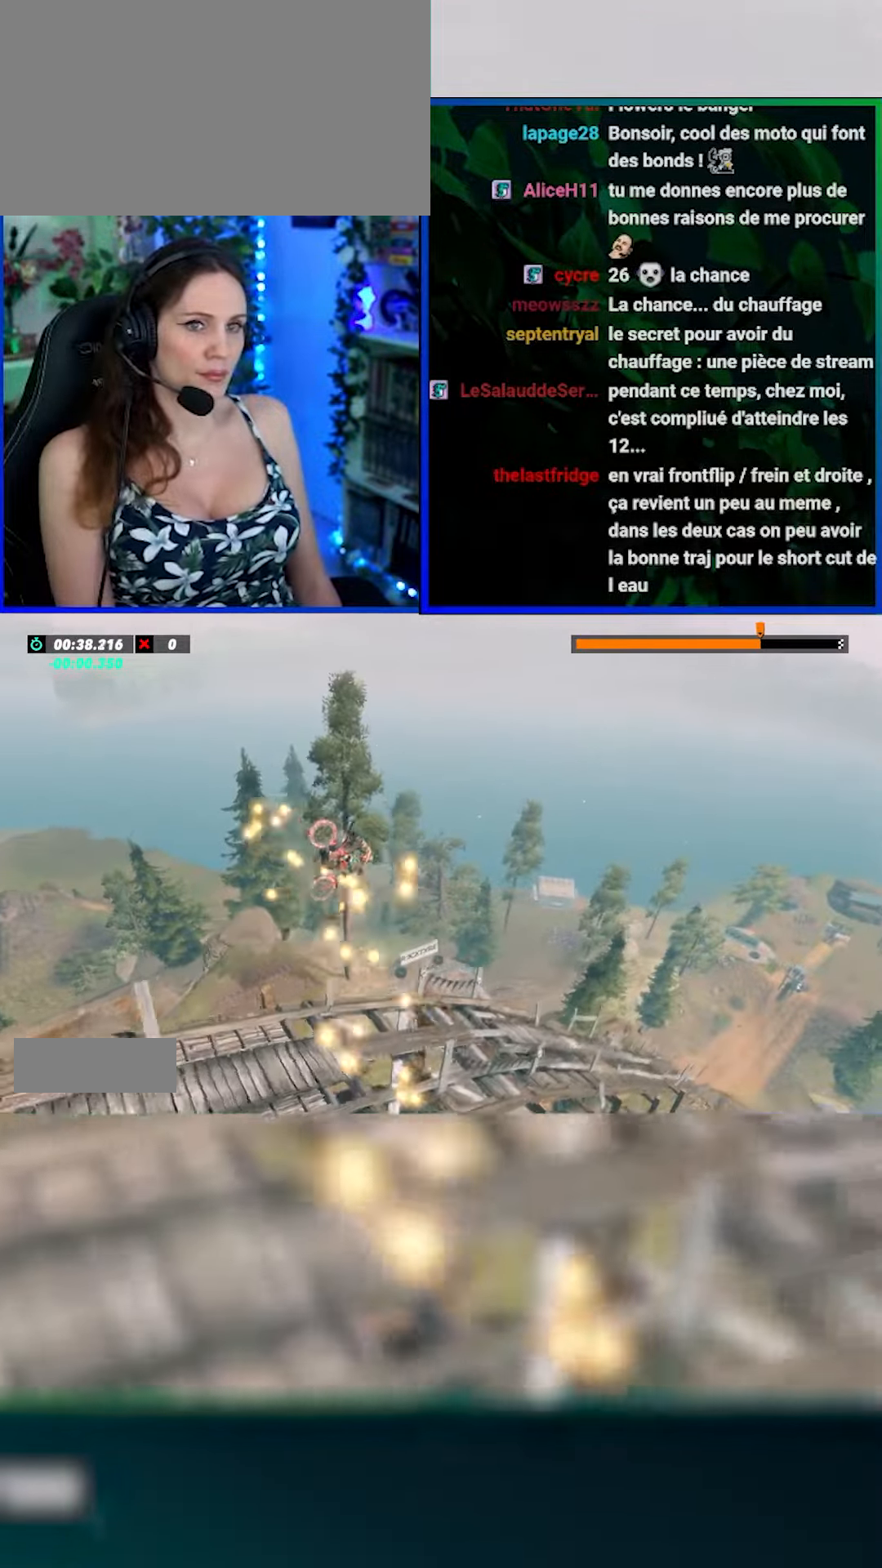
{"buttons": [], "left_stick": "center", "events": [[334, "left_stick", "left"], [434, "left_stick", "center"]]}
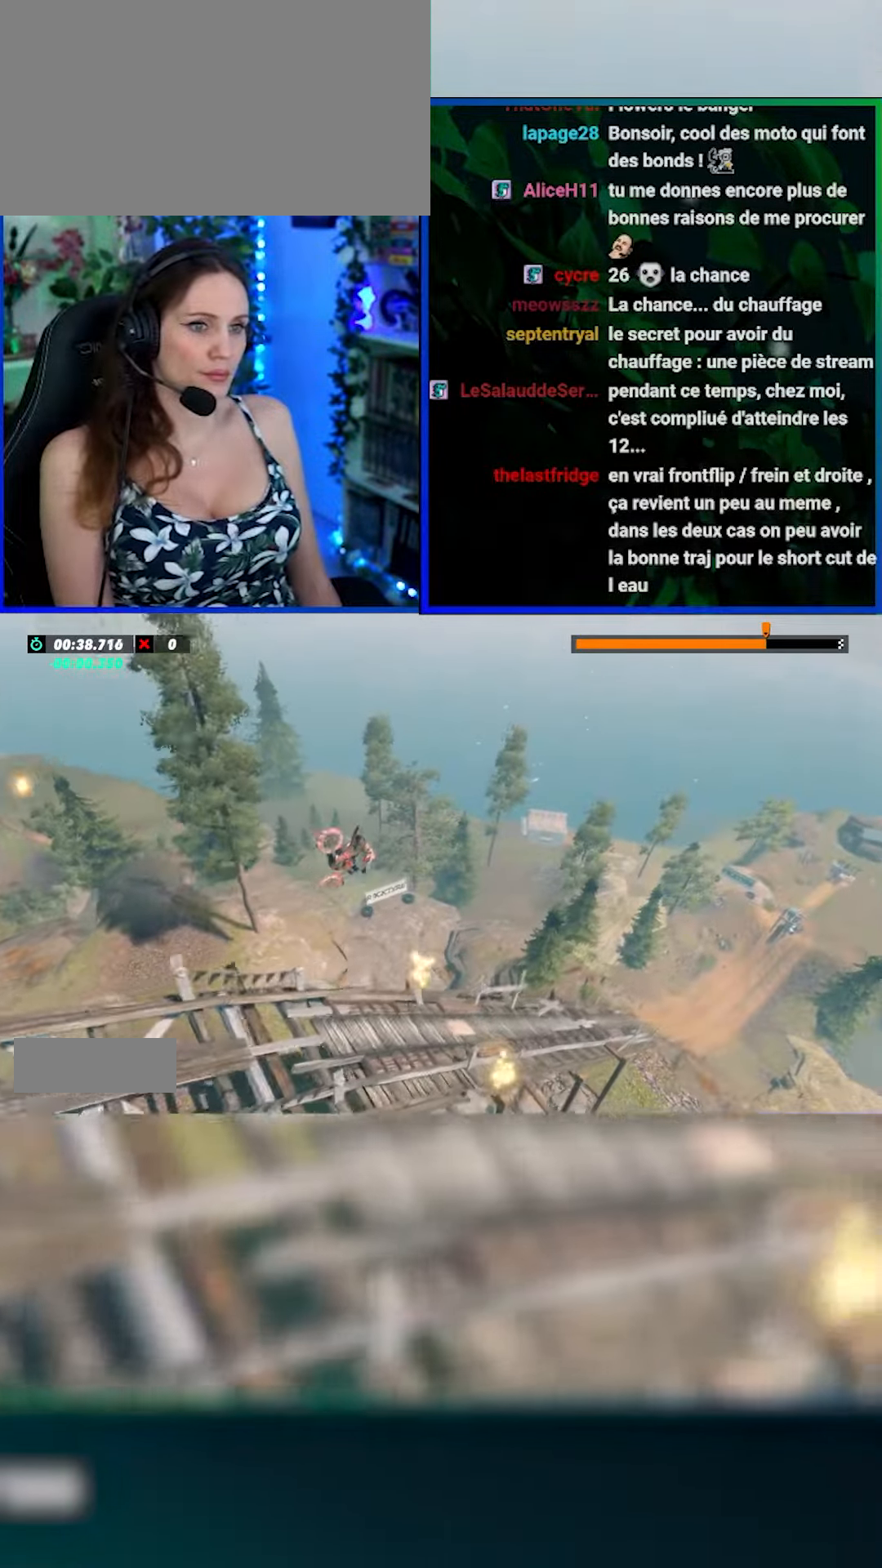
{"buttons": [], "left_stick": "center", "events": [[267, "left_stick", "right"], [367, "left_stick", "center"]]}
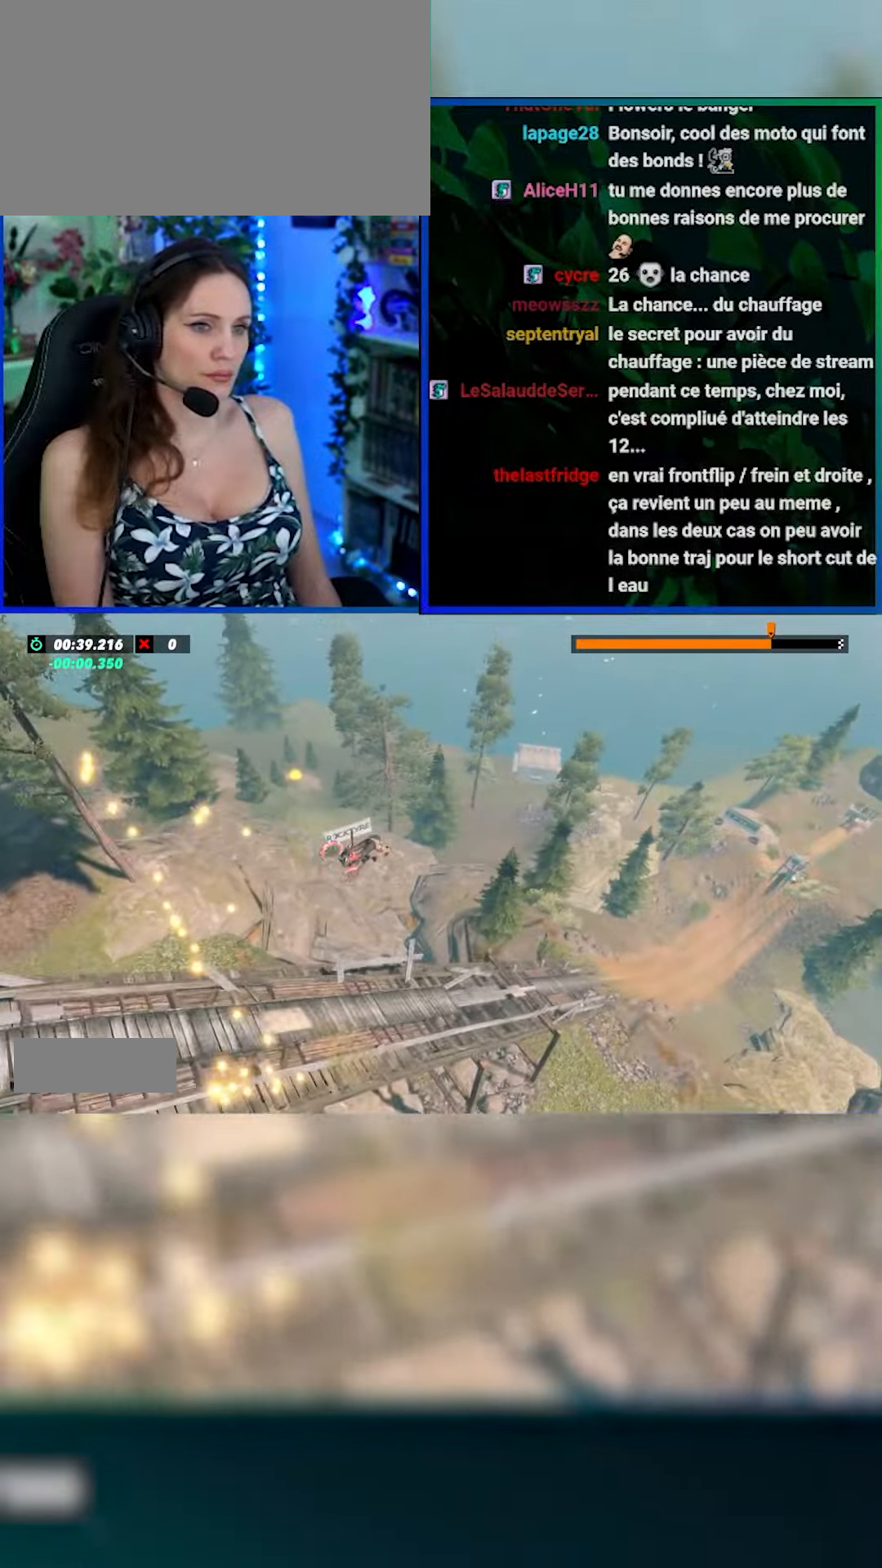
{"buttons": [], "left_stick": "left", "events": [[484, "left_stick", "left"]]}
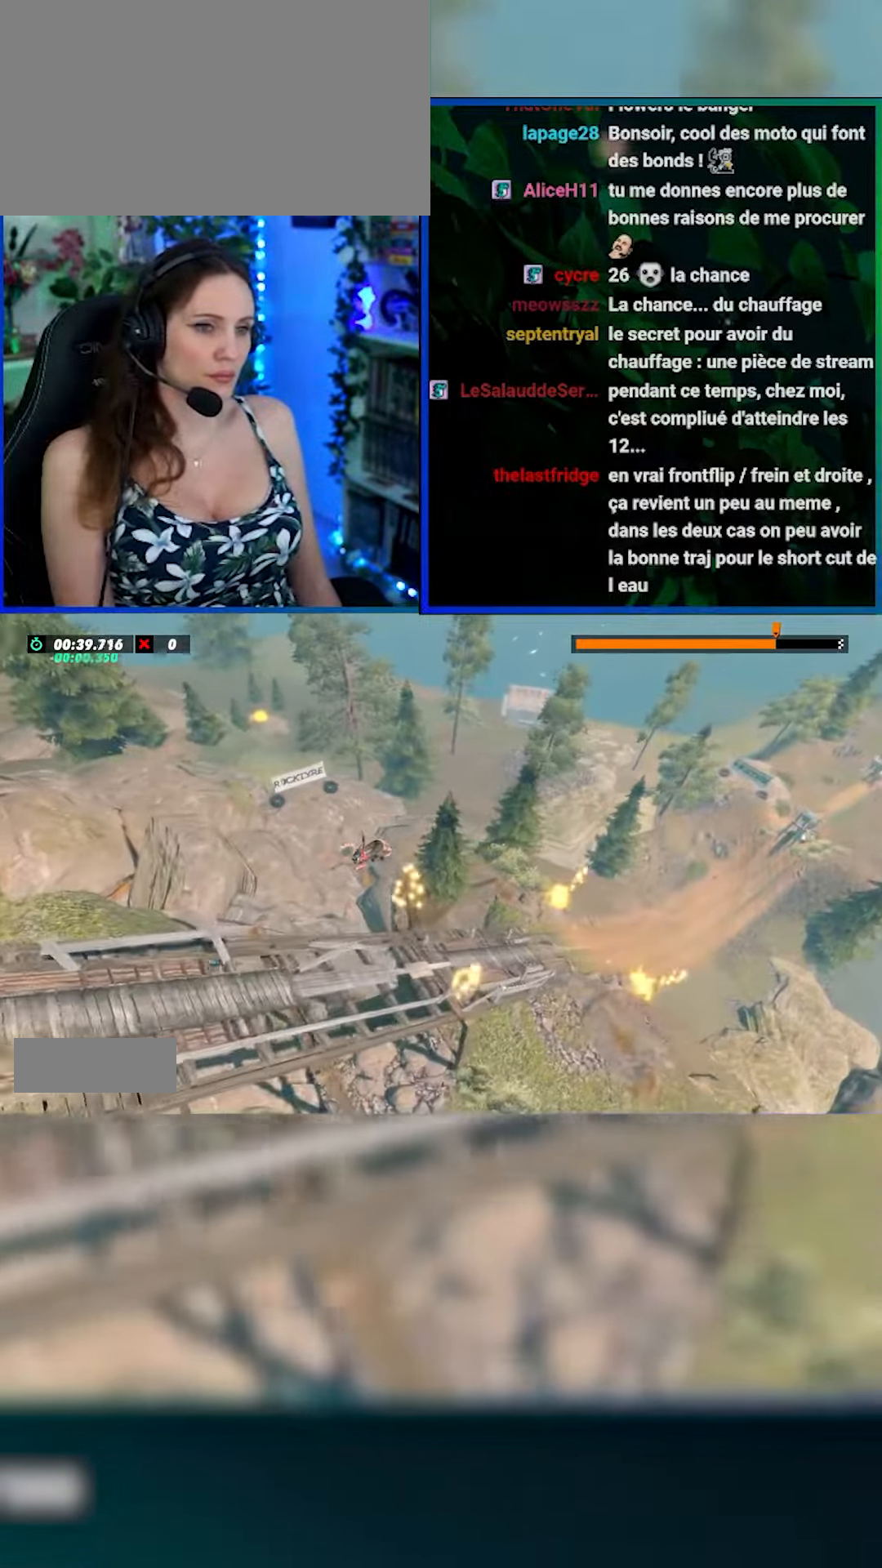
{"buttons": [], "left_stick": "center", "events": [[100, "left_stick", "center"], [350, "left_stick", "right"], [433, "left_stick", "center"]]}
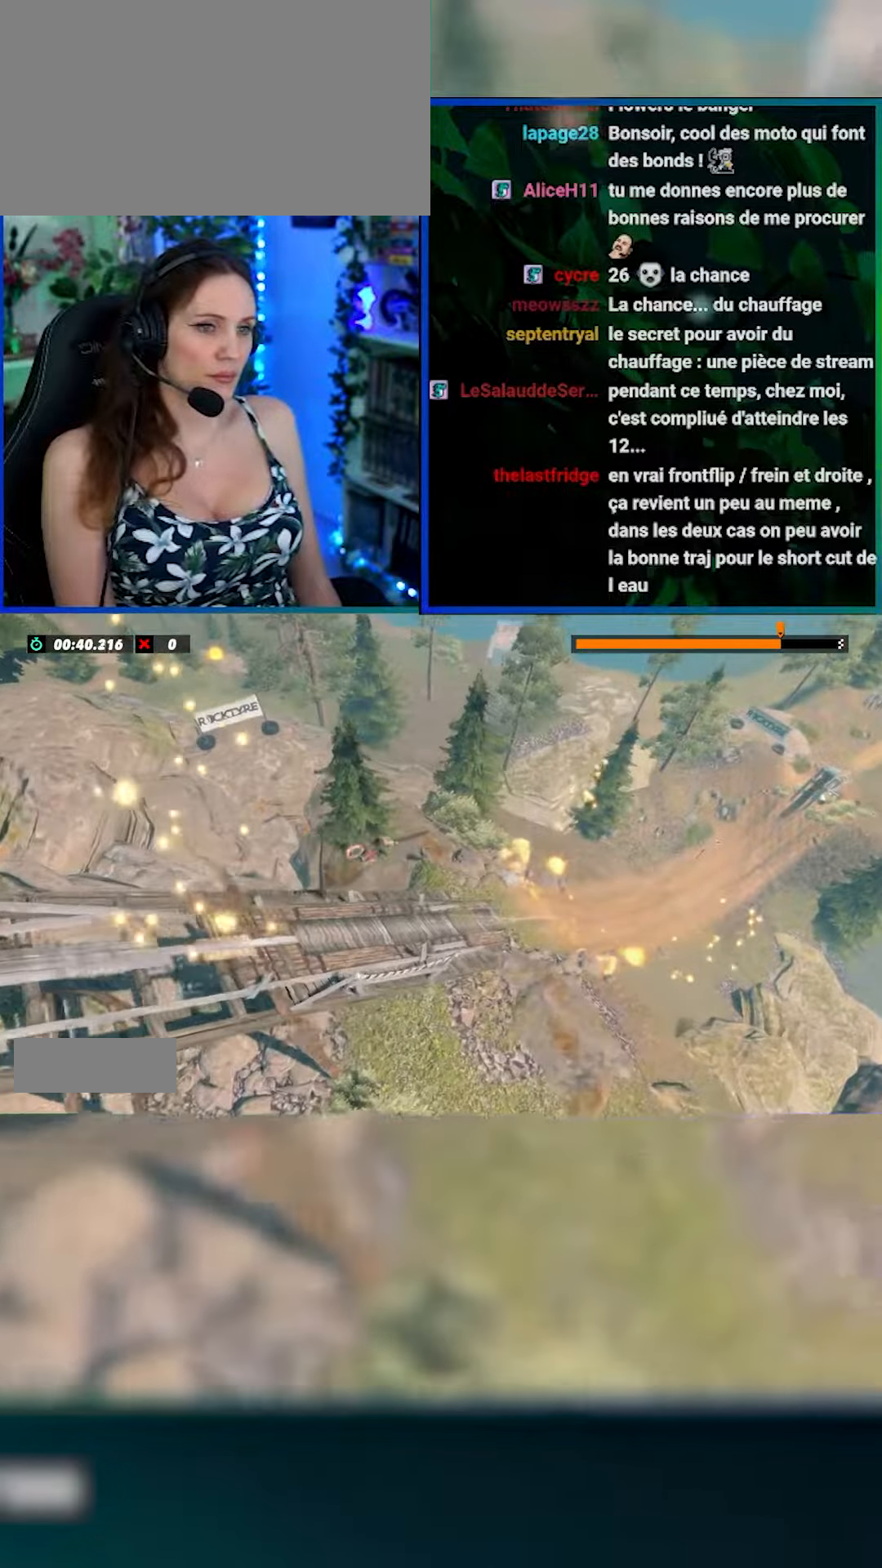
{"buttons": [], "left_stick": "center", "events": [[100, "left_stick", "left"], [183, "left_stick", "center"]]}
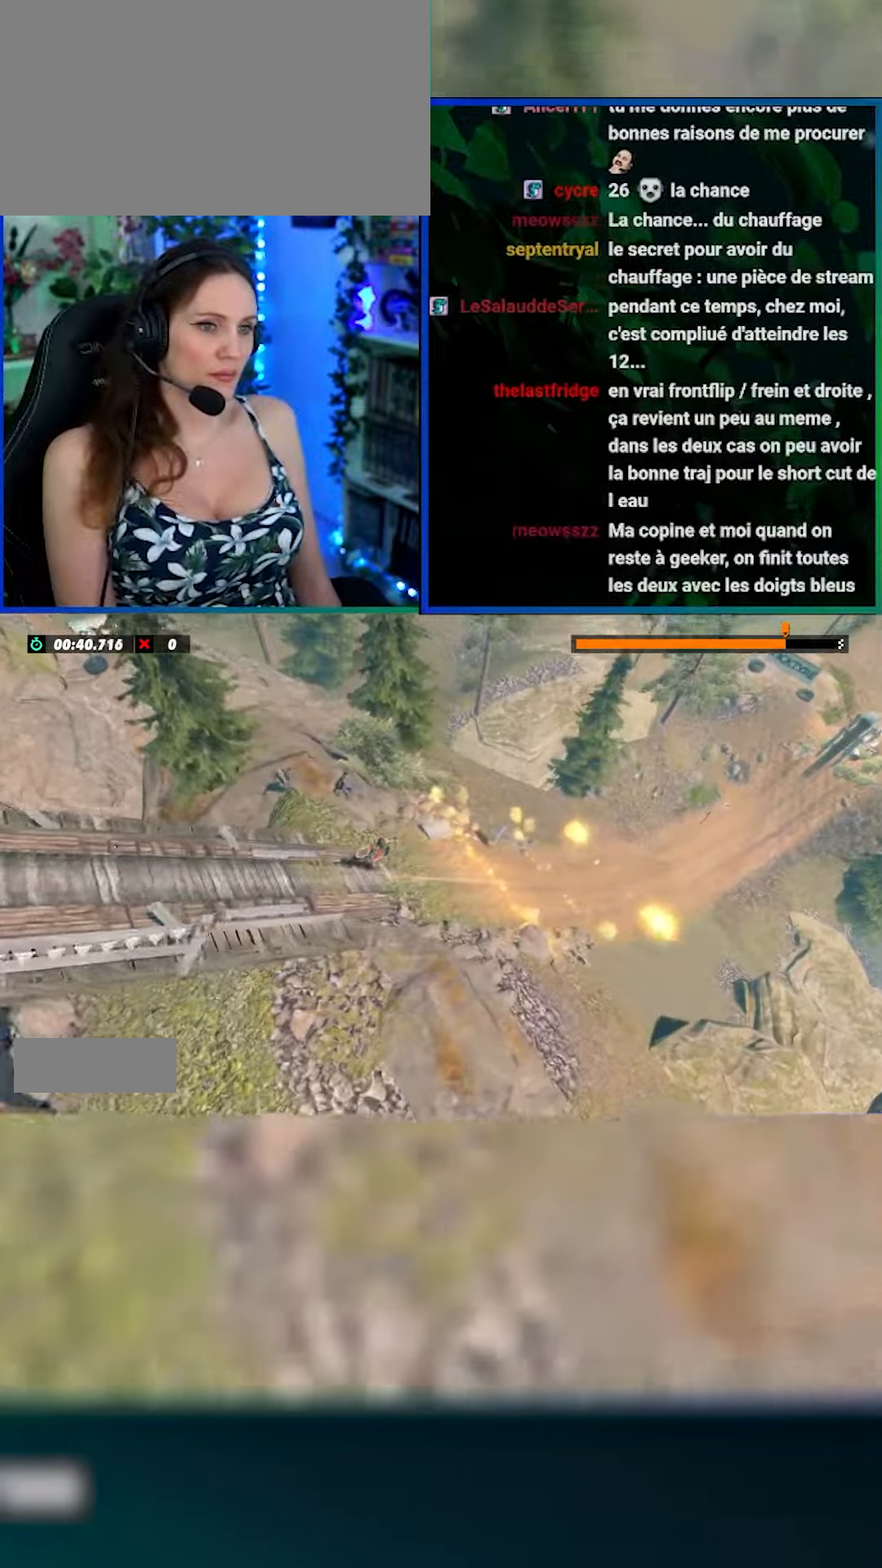
{"buttons": [], "left_stick": "center", "events": [[33, "left_stick", "left"], [300, "left_stick", "center"]]}
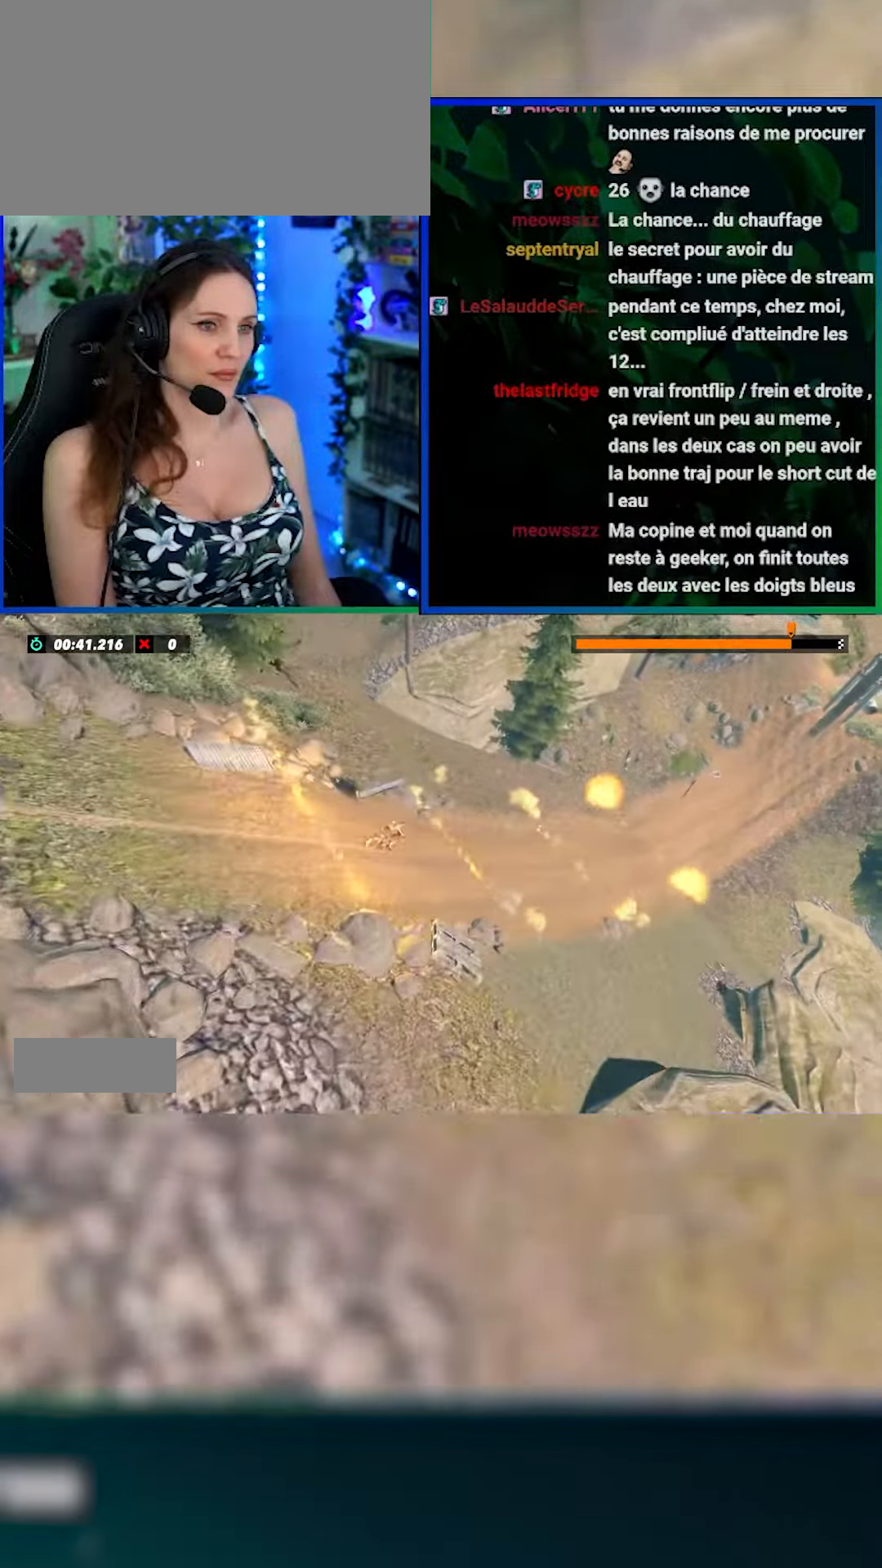
{"buttons": [], "left_stick": "left", "events": [[216, "left_stick", "left"]]}
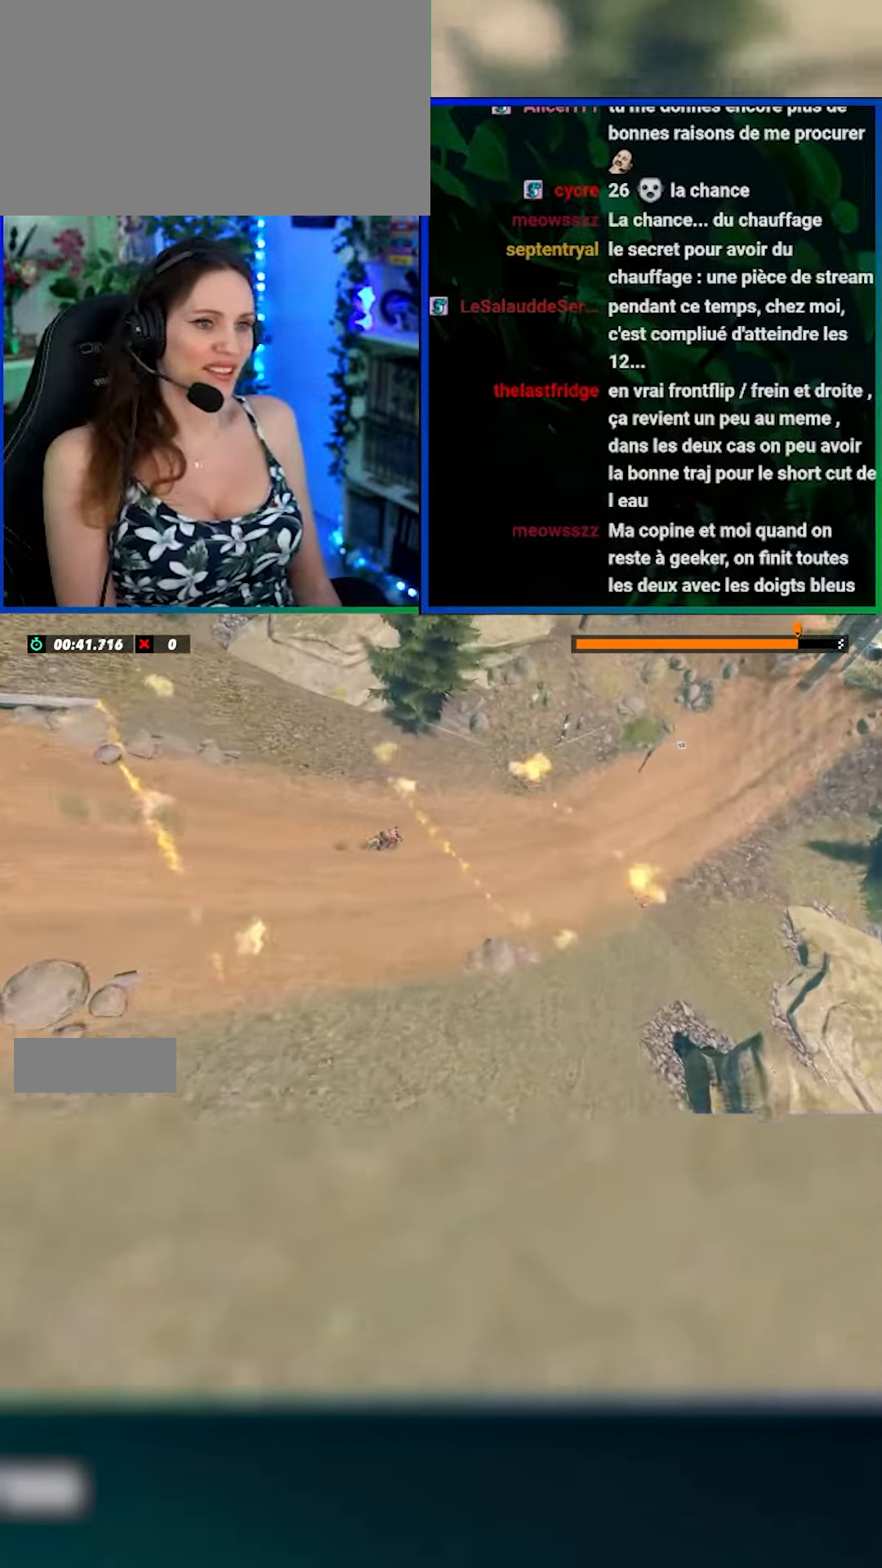
{"buttons": [], "left_stick": "left", "events": []}
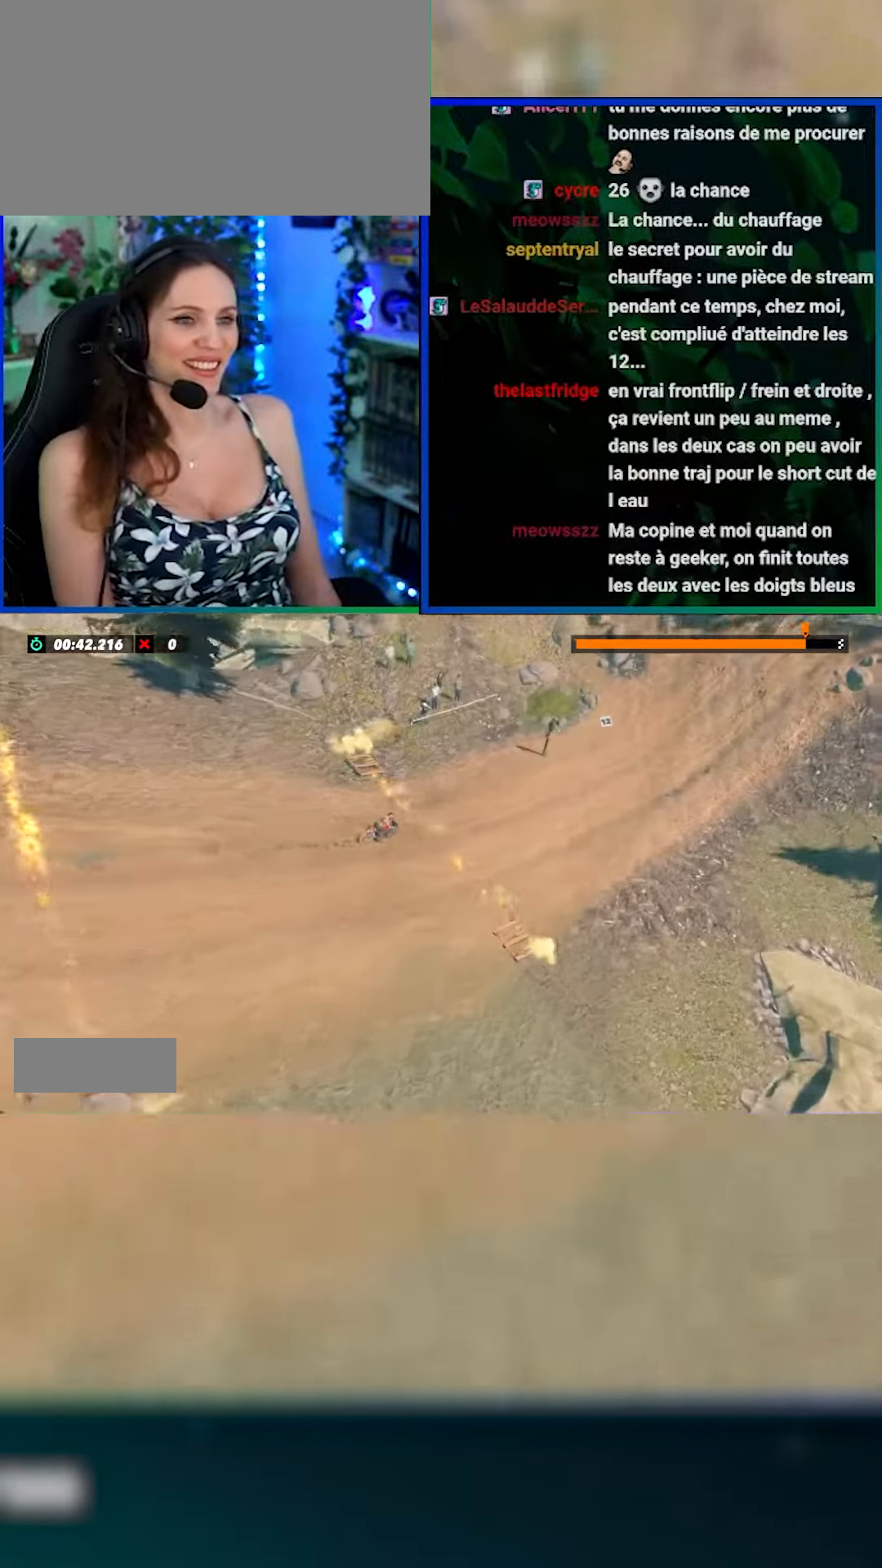
{"buttons": [], "left_stick": "left", "events": []}
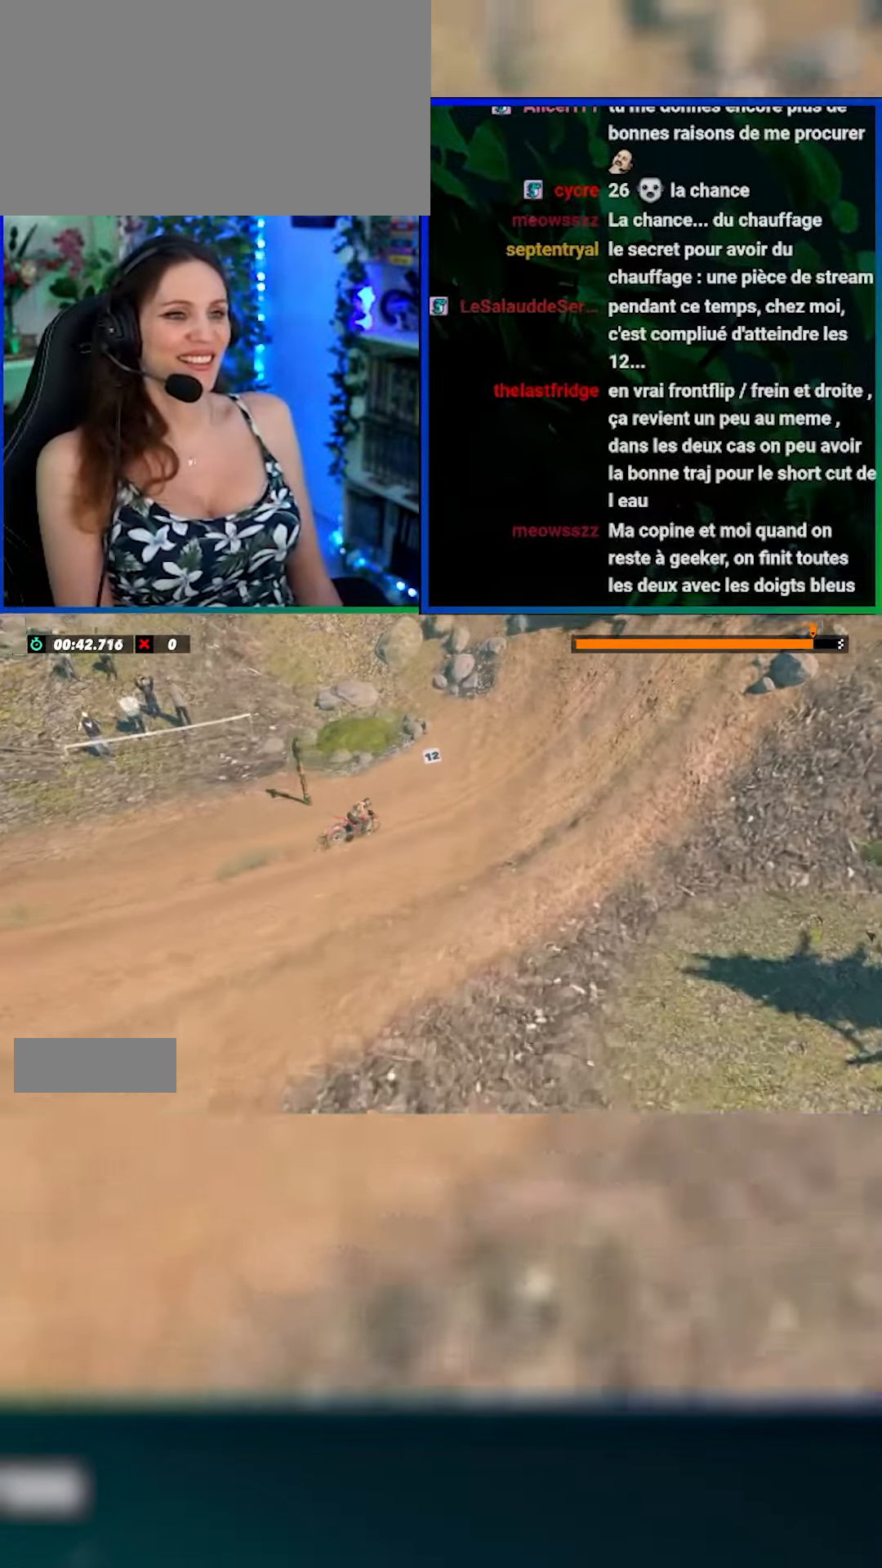
{"buttons": [], "left_stick": "center", "events": [[483, "left_stick", "center"]]}
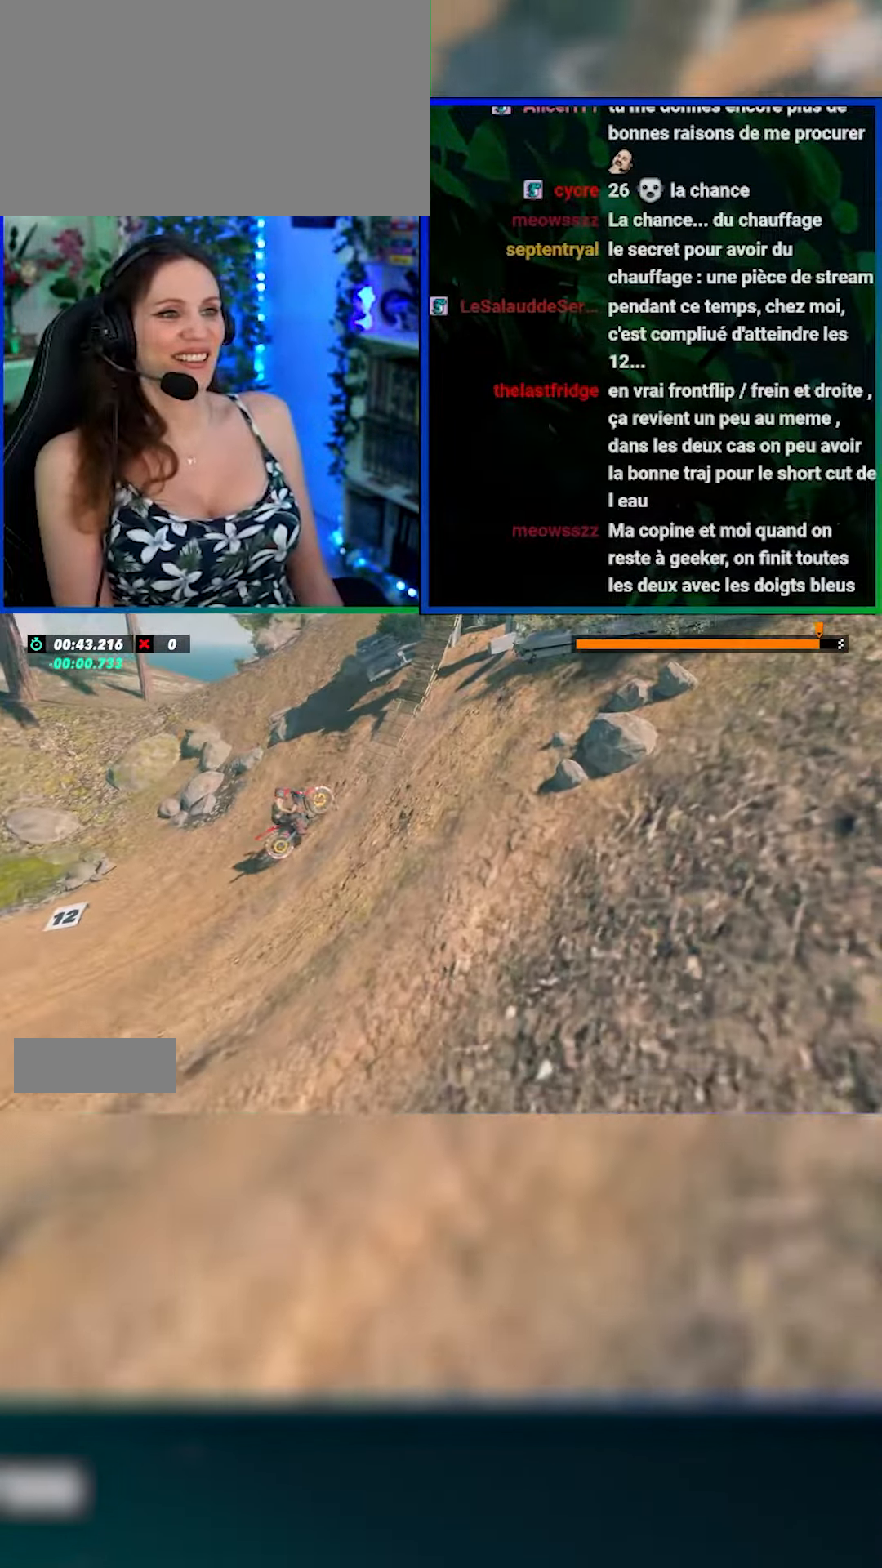
{"buttons": [], "left_stick": "center", "events": [[266, "left_stick", "right"], [400, "left_stick", "center"]]}
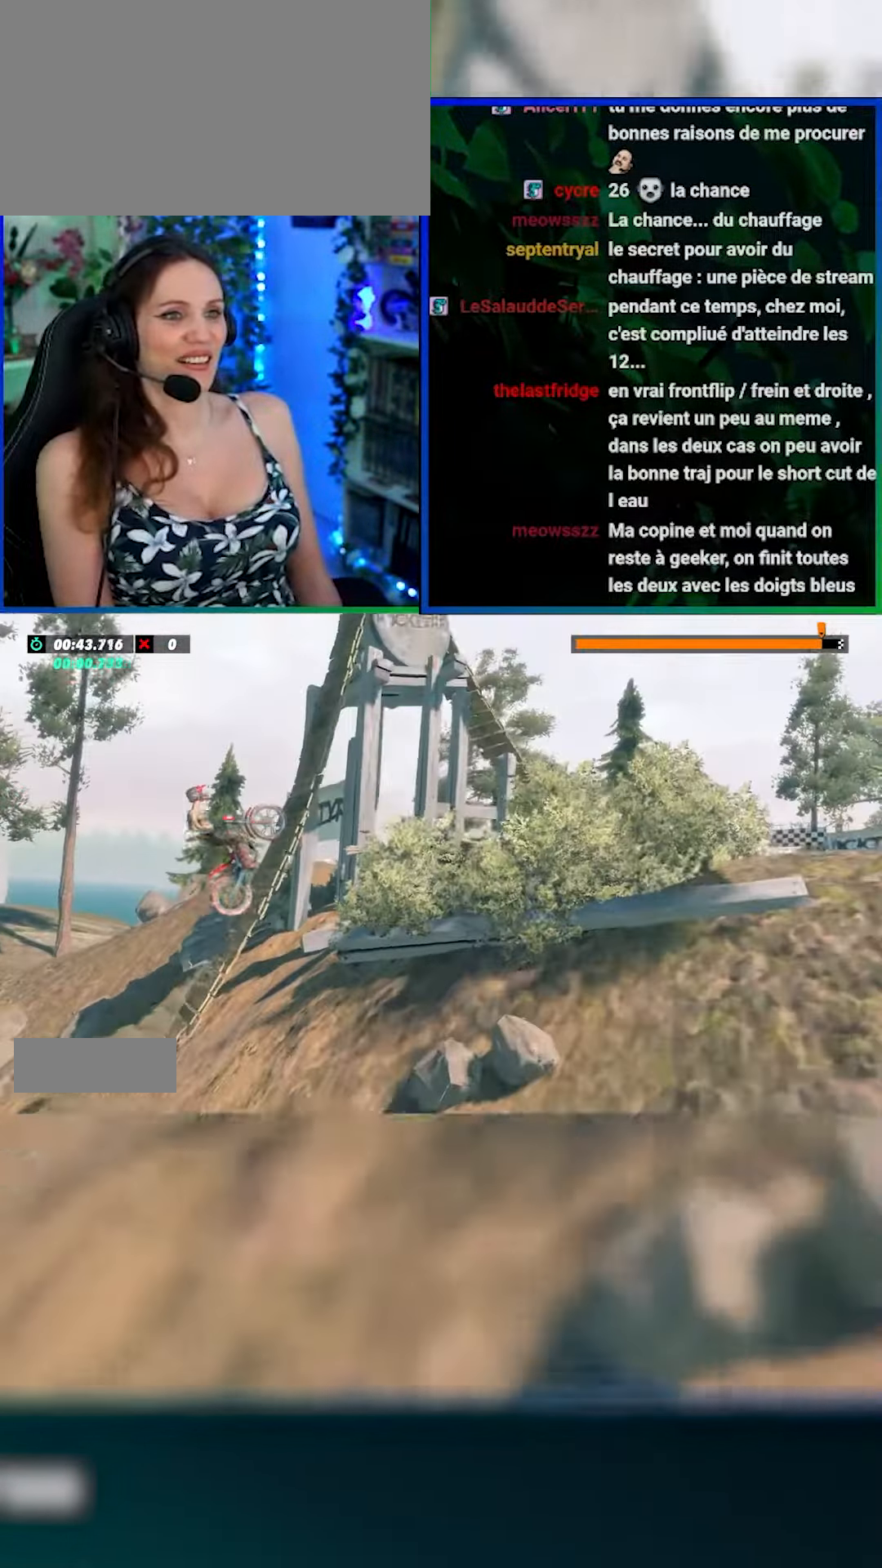
{"buttons": [], "left_stick": "right", "events": [[216, "left_stick", "right"]]}
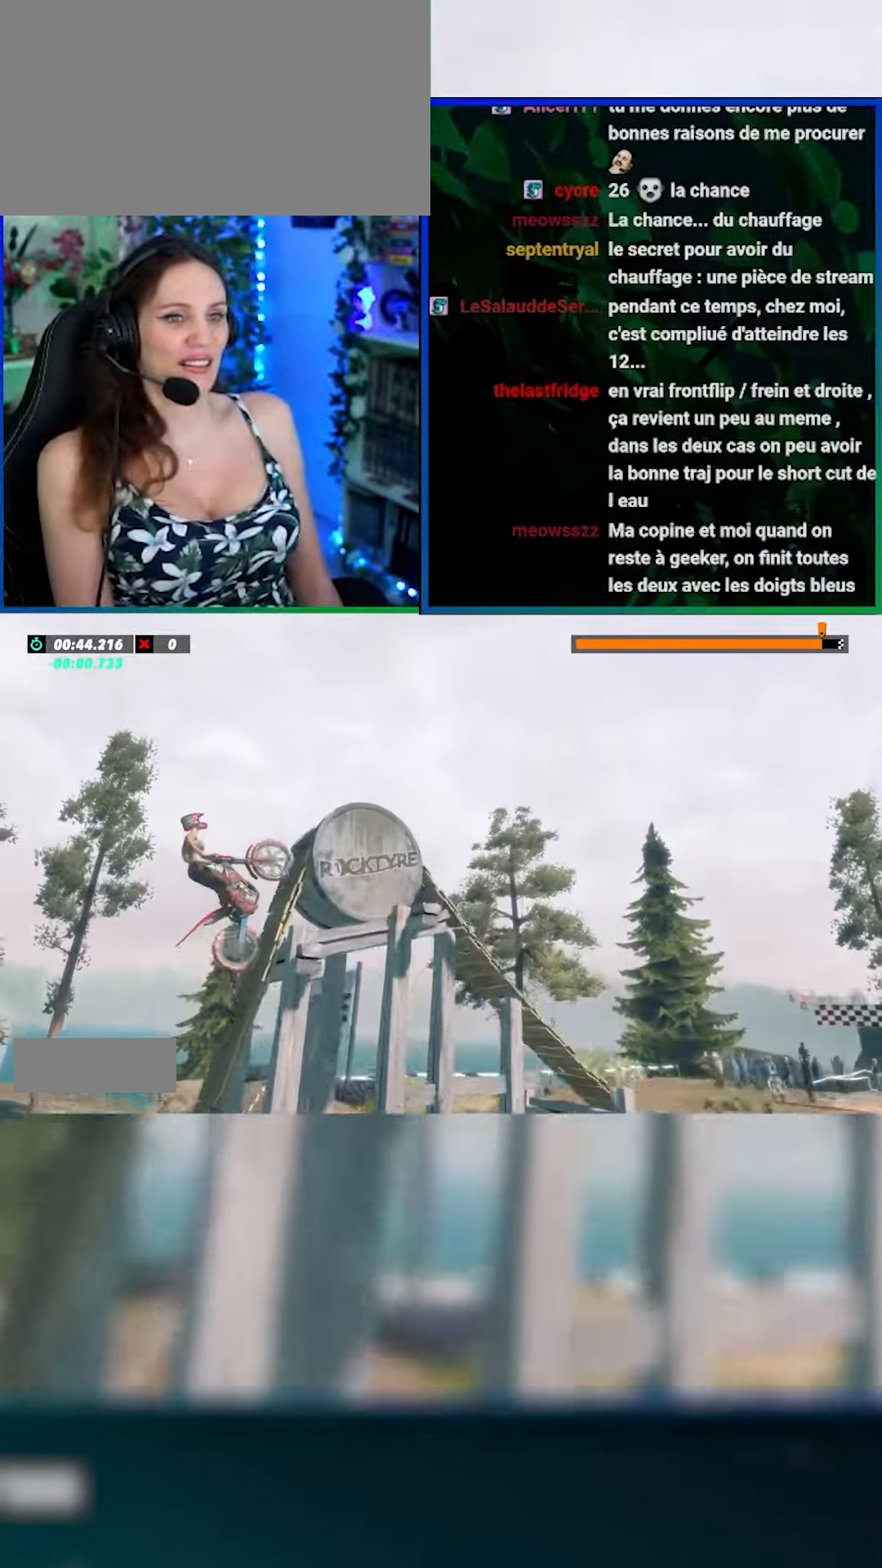
{"buttons": [], "left_stick": "right", "events": []}
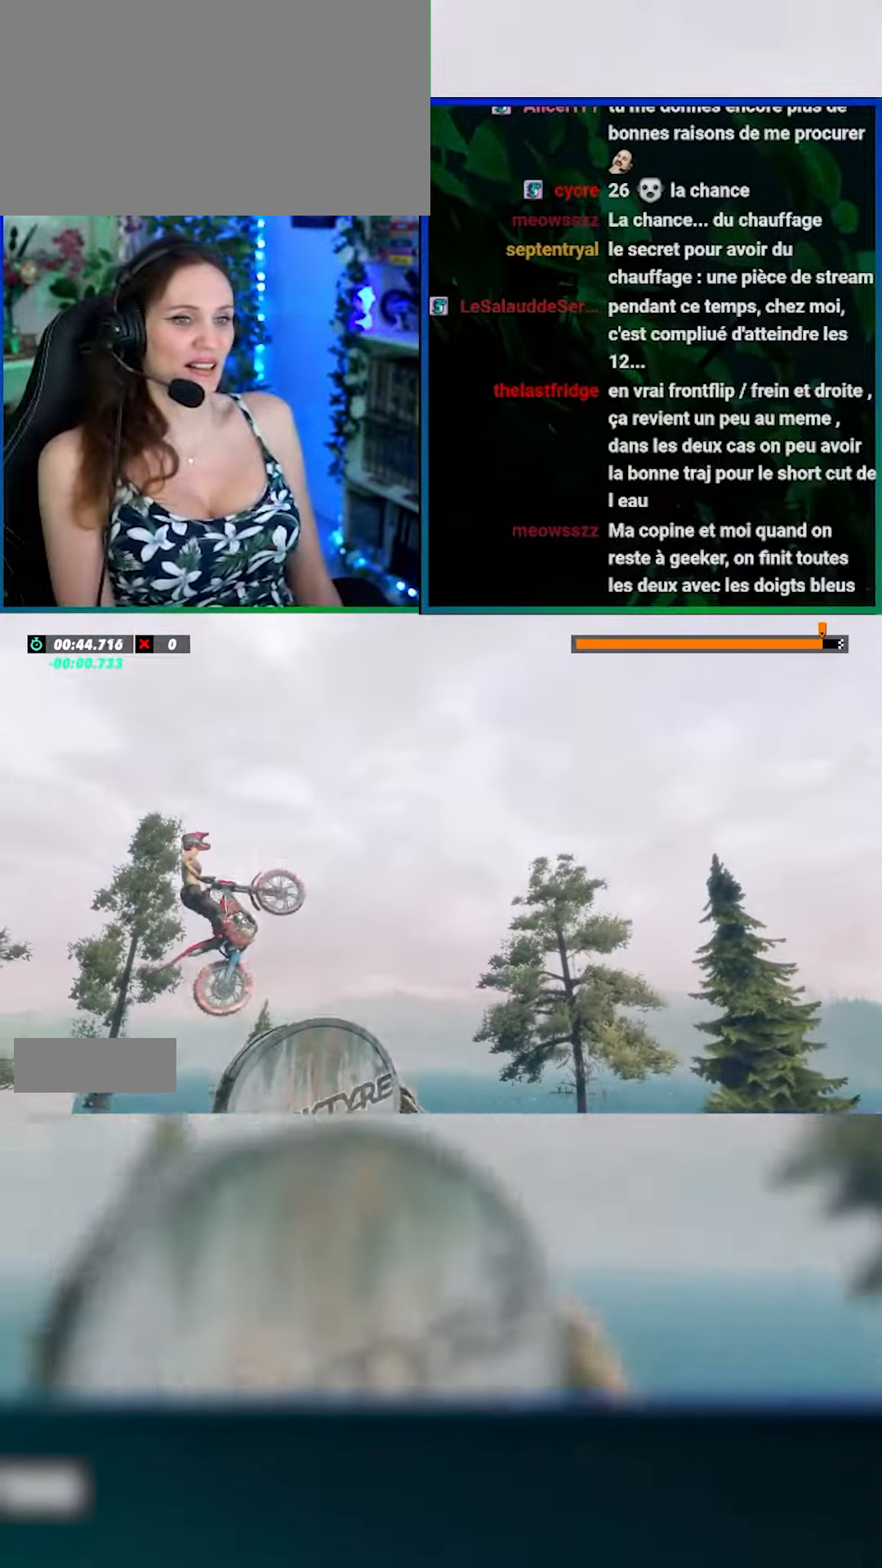
{"buttons": [], "left_stick": "center", "events": [[133, "left_stick", "up-left"], [250, "left_stick", "left"], [383, "left_stick", "center"]]}
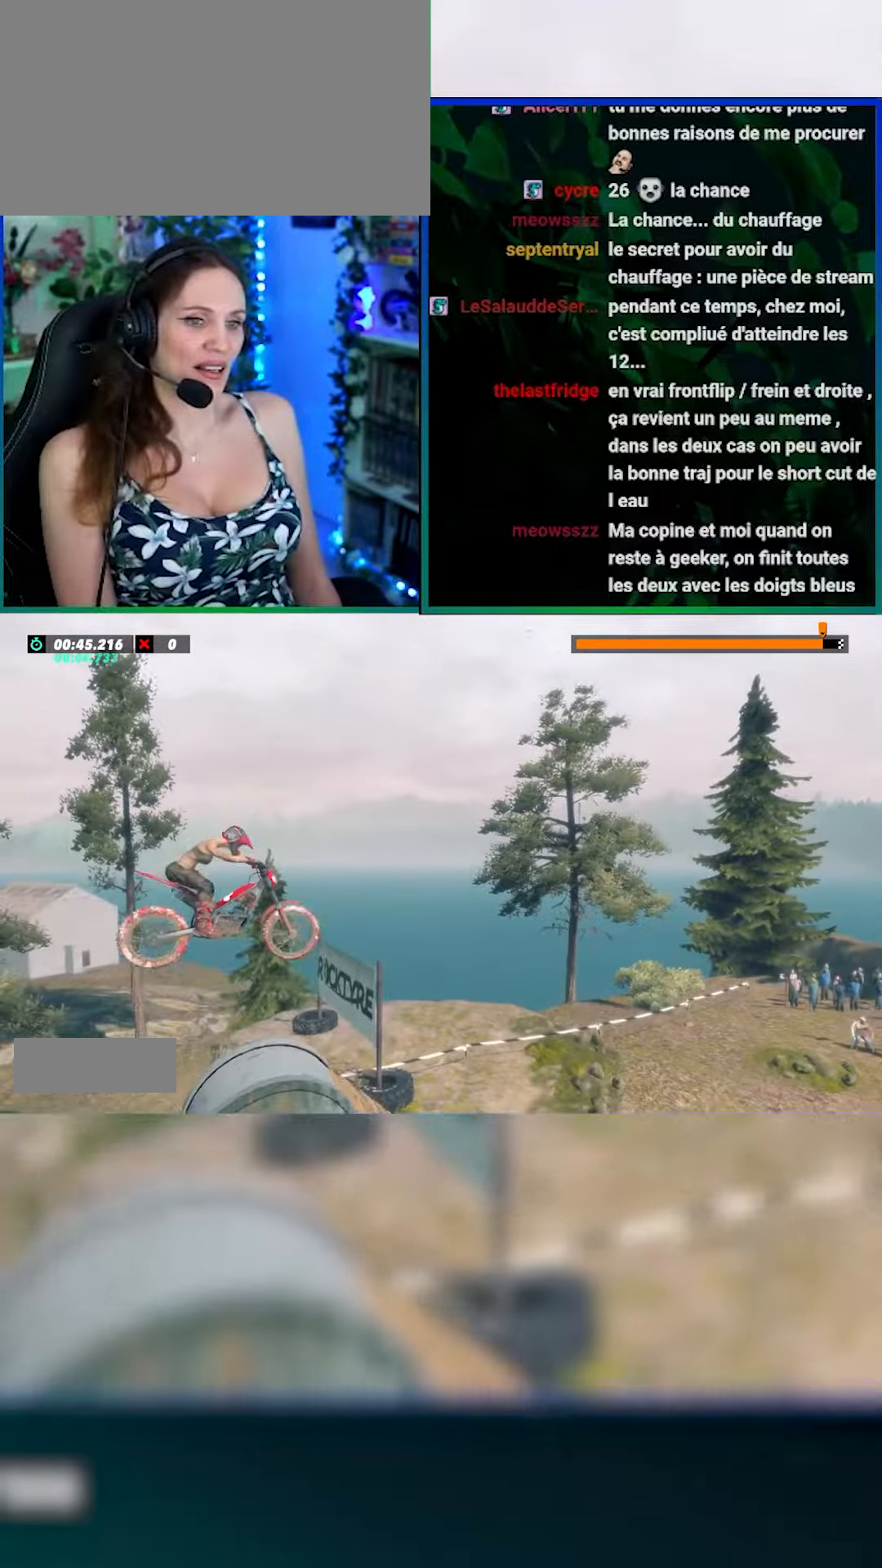
{"buttons": ["L3"], "left_stick": "left", "events": [[17, "left_stick", "right"], [283, "left_stick", "left"], [383, "L3", "down"]]}
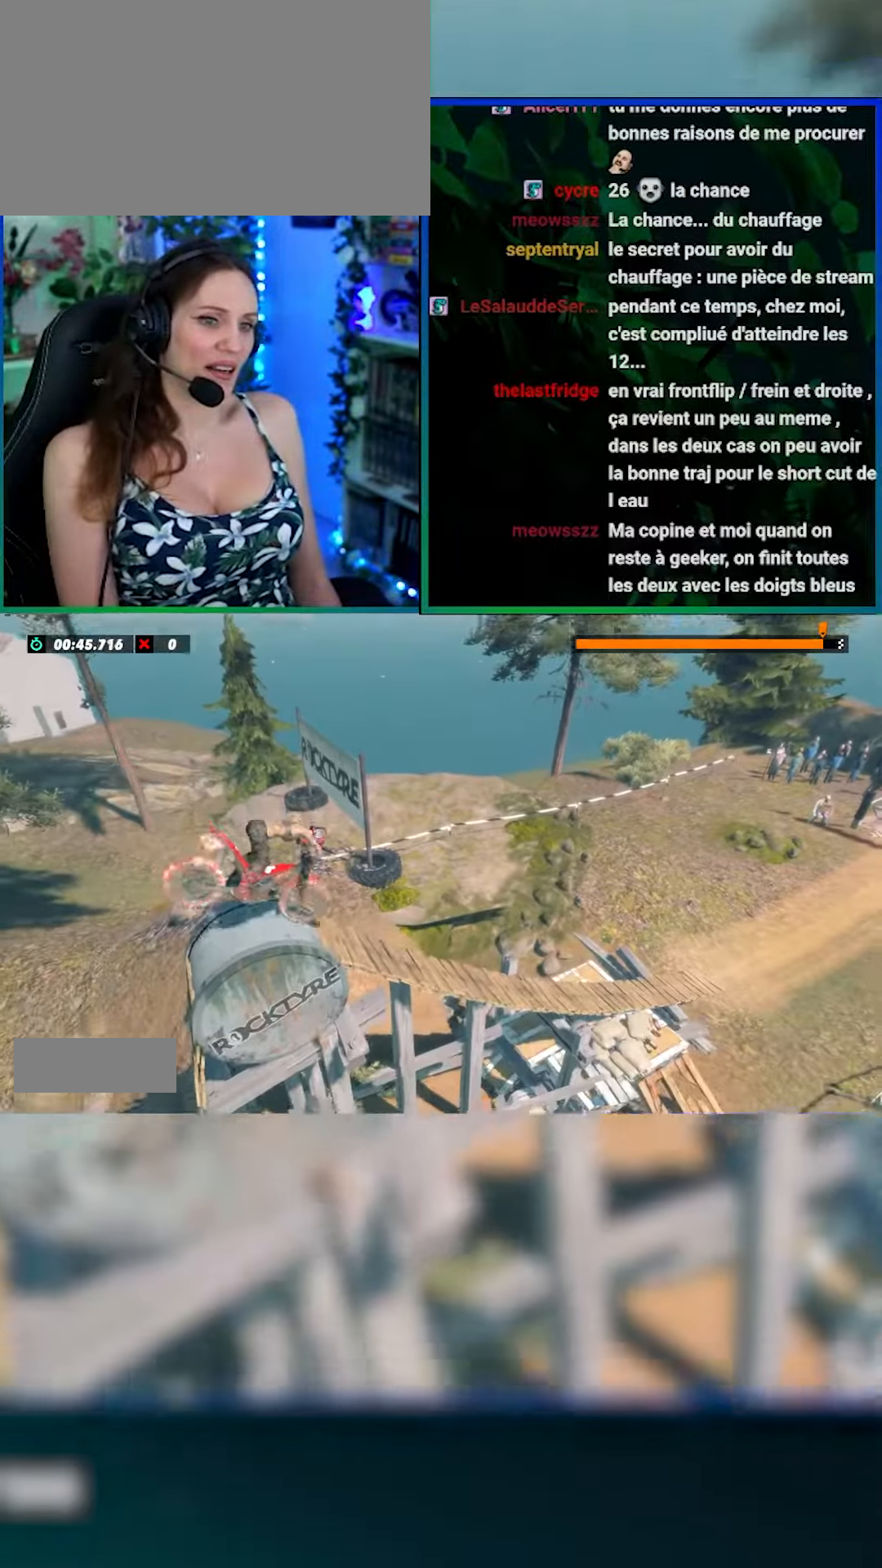
{"buttons": [], "left_stick": "center", "events": [[50, "L3", "up"], [100, "left_stick", "center"]]}
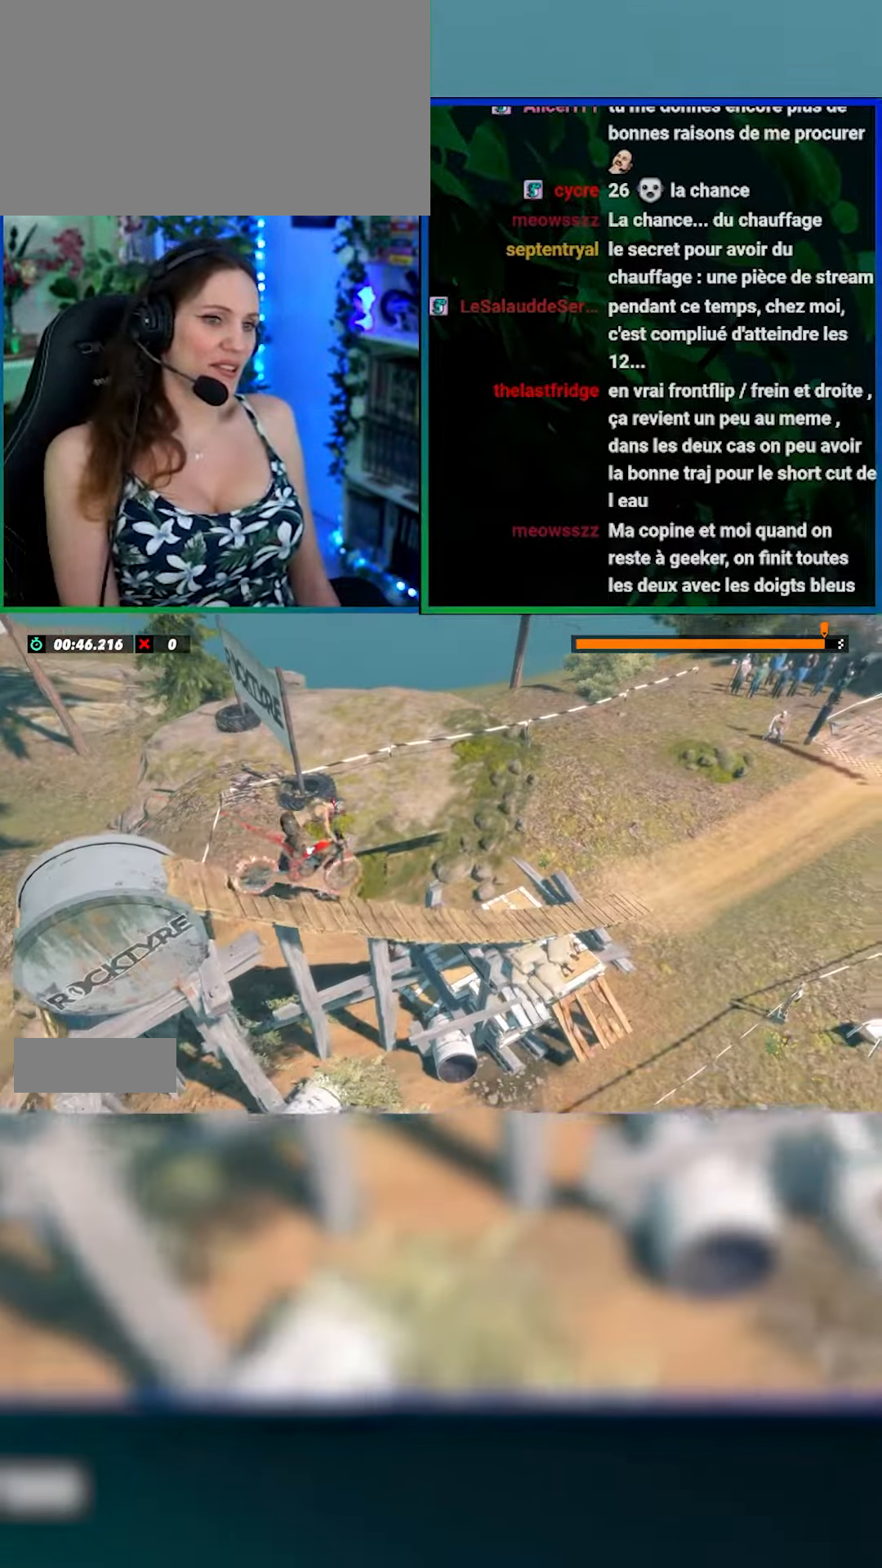
{"buttons": [], "left_stick": "center", "events": [[100, "left_stick", "right"], [317, "left_stick", "center"]]}
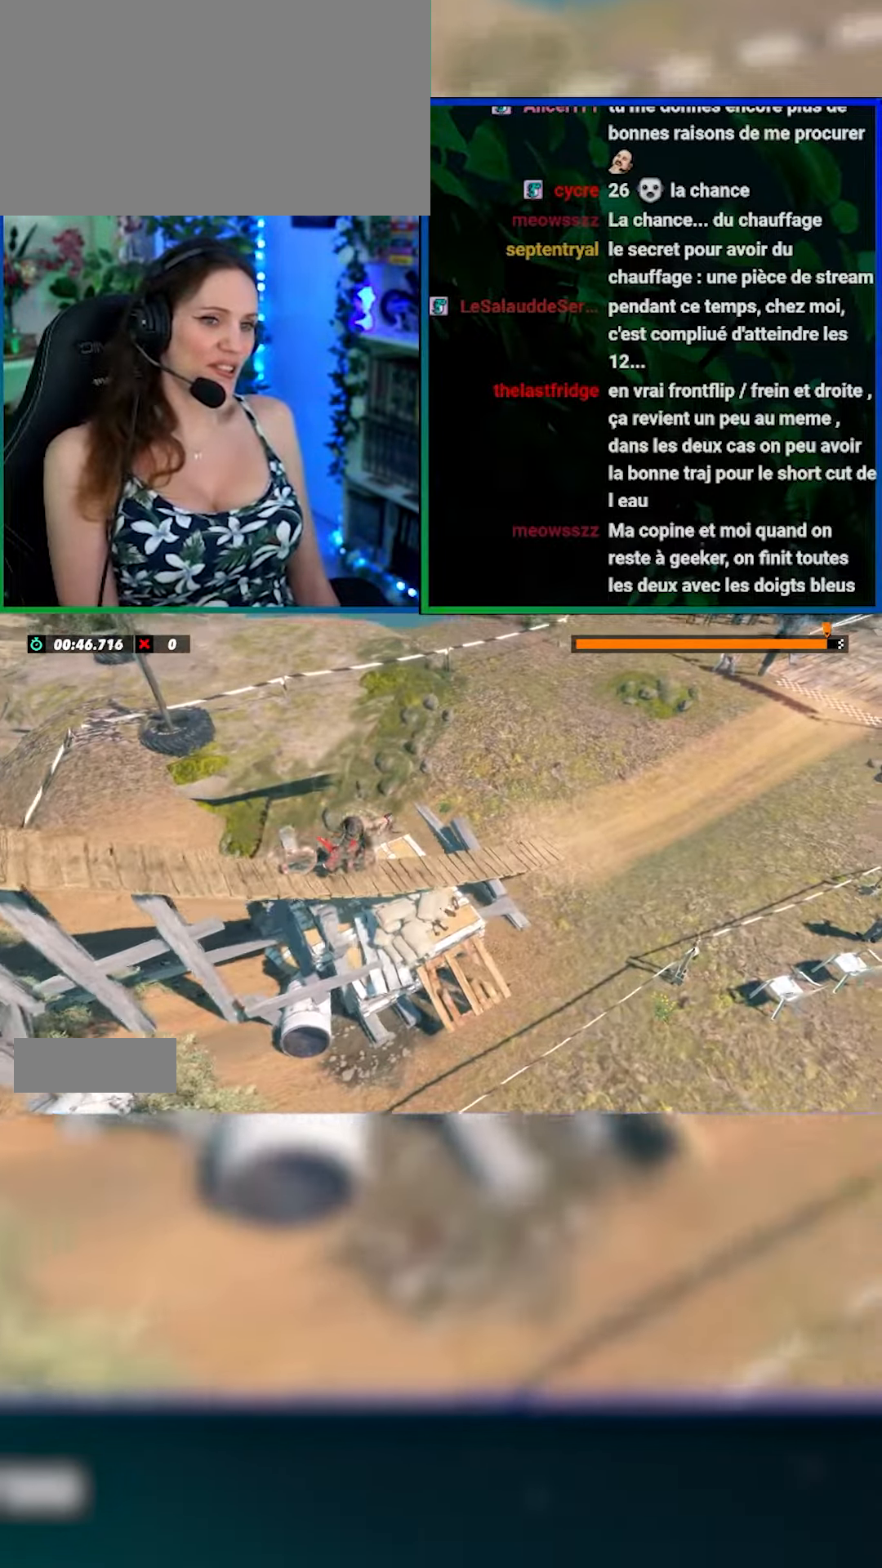
{"buttons": [], "left_stick": "center", "events": []}
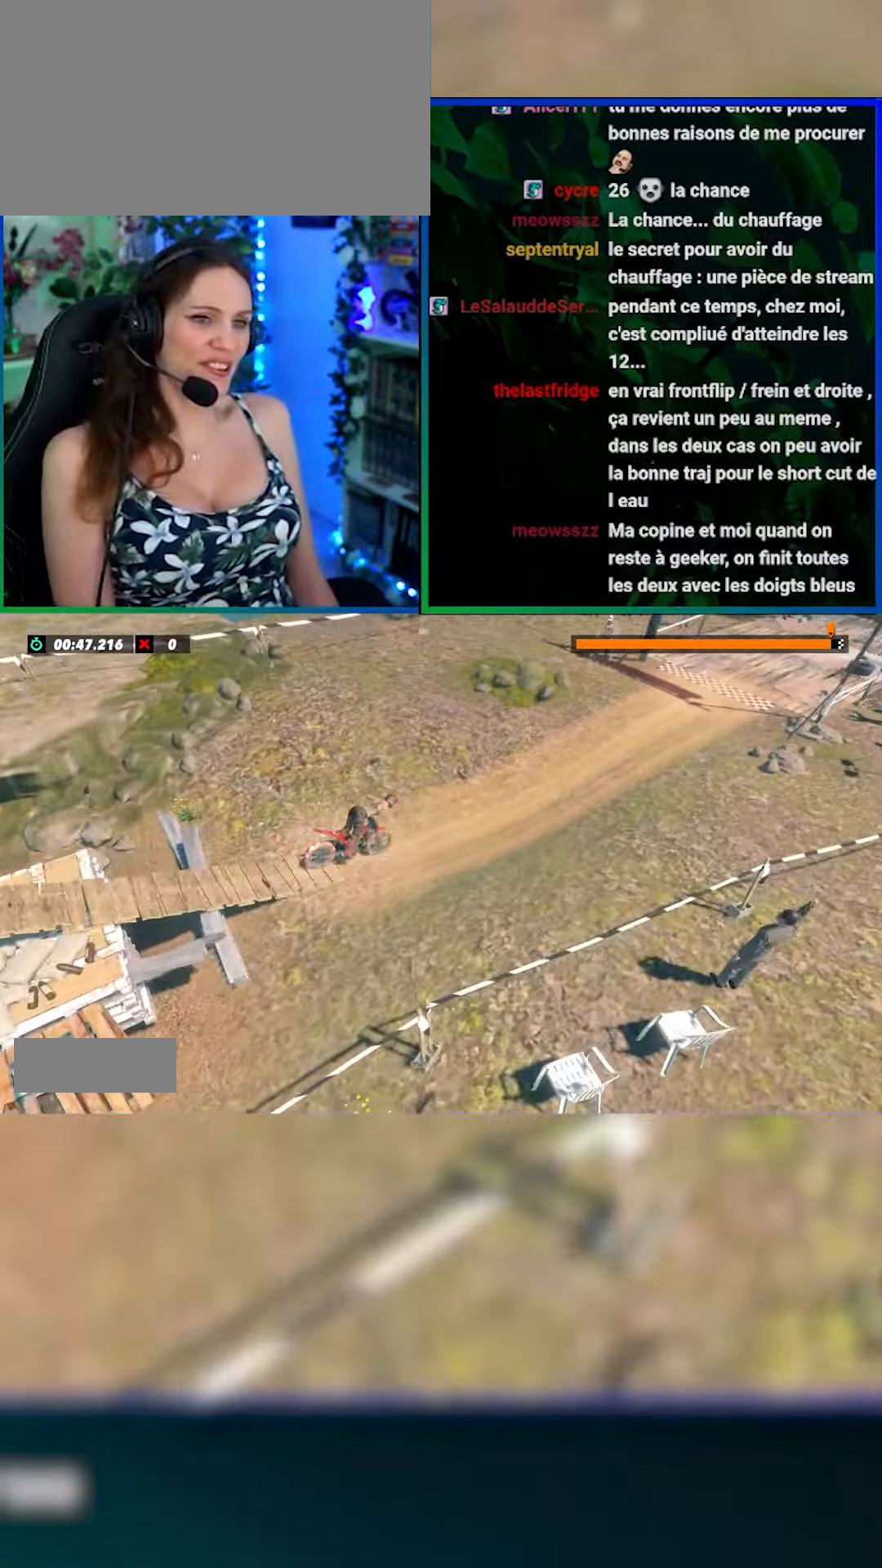
{"buttons": [], "left_stick": "right", "events": [[367, "left_stick", "right"]]}
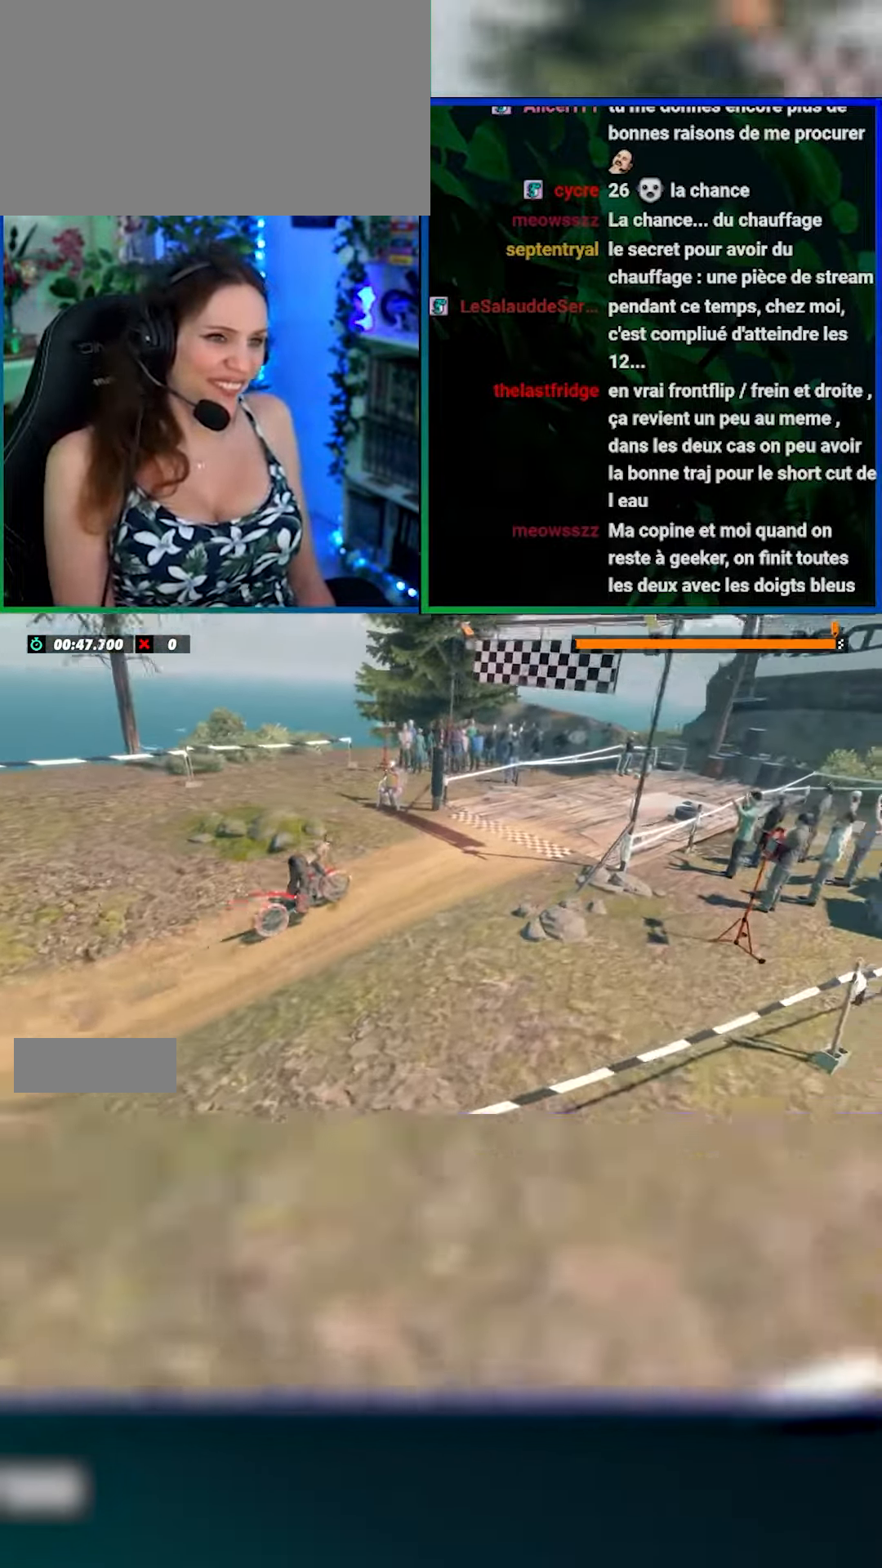
{"buttons": ["L3"], "left_stick": "right", "events": [[317, "L3", "down"]]}
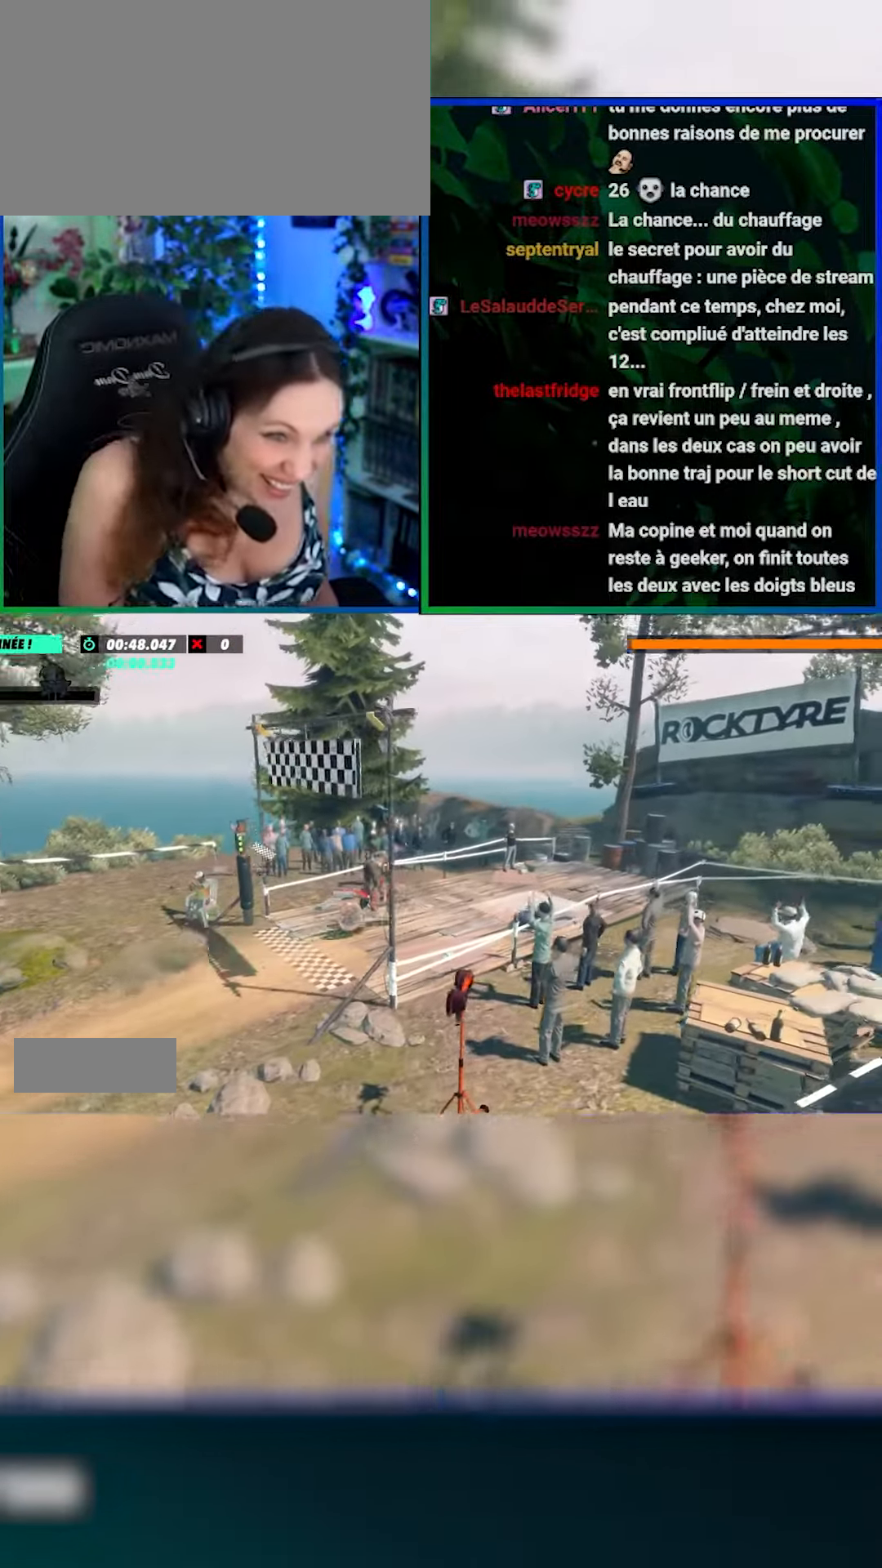
{"buttons": [], "left_stick": "center", "events": [[250, "L3", "up"], [300, "left_stick", "center"]]}